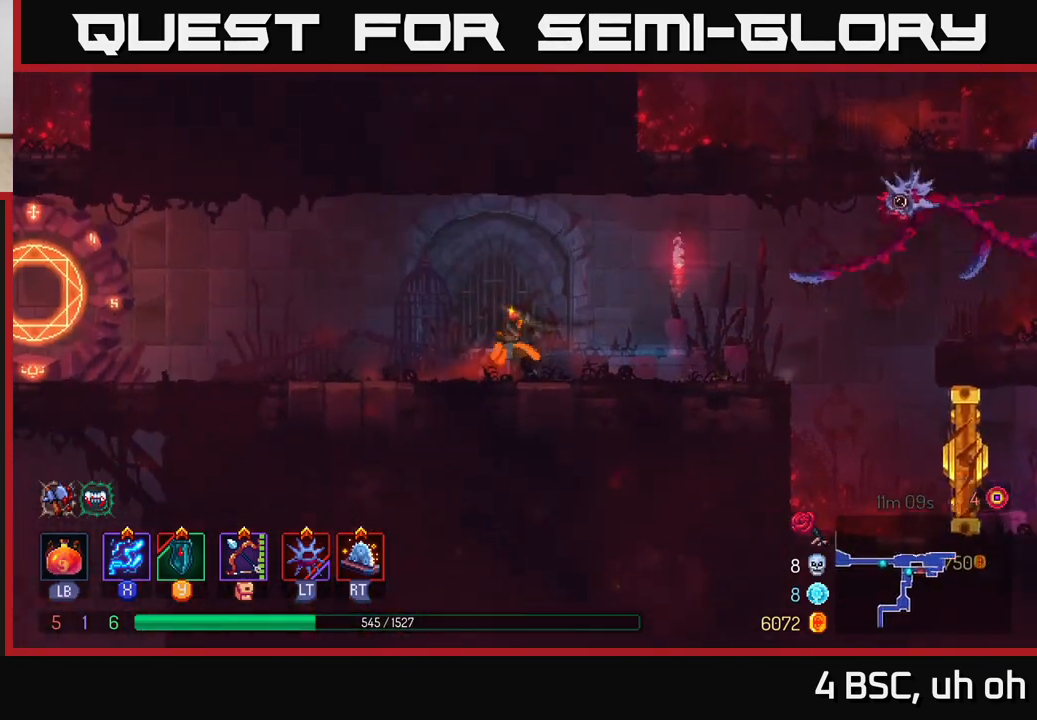
Gameplay with a controller (Xbox layout); each line is a JSON object with the inputs held at the frame after it. "events" lists button and stick changes between this image and that frame as [ms after this image, input, new state], when the widget could be followed in between.
{"buttons": ["B"], "left_stick": "left", "right_stick": "center", "events": [[133, "A", "up"], [483, "B", "down"]]}
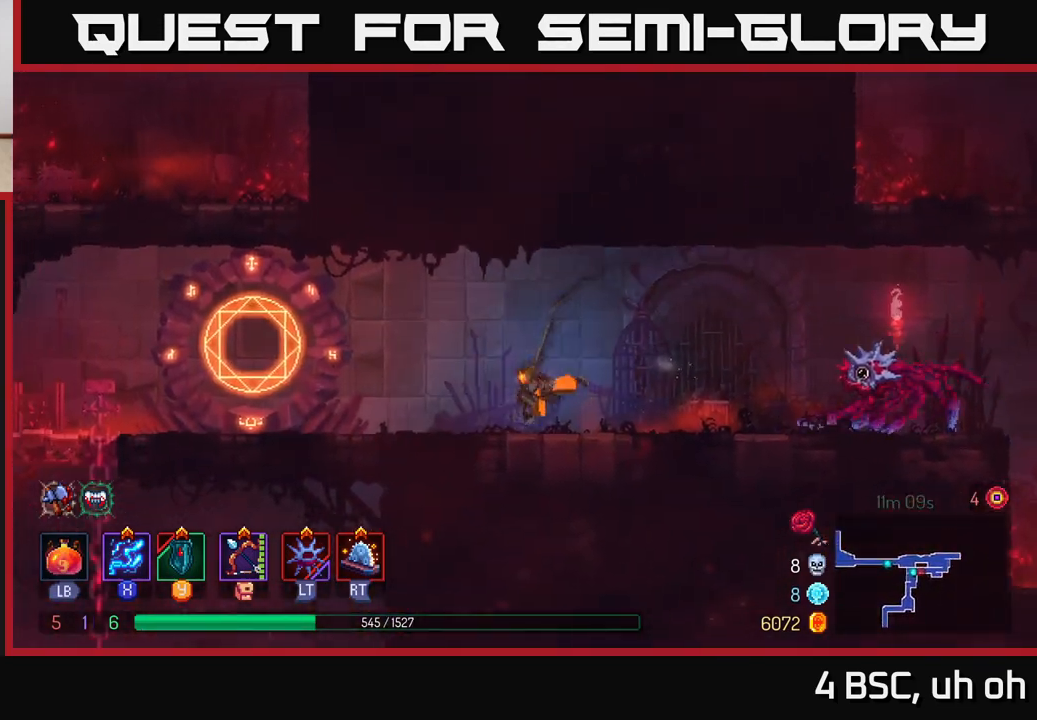
{"buttons": ["R1"], "left_stick": "left", "right_stick": "center", "events": [[133, "B", "up"], [483, "R1", "down"]]}
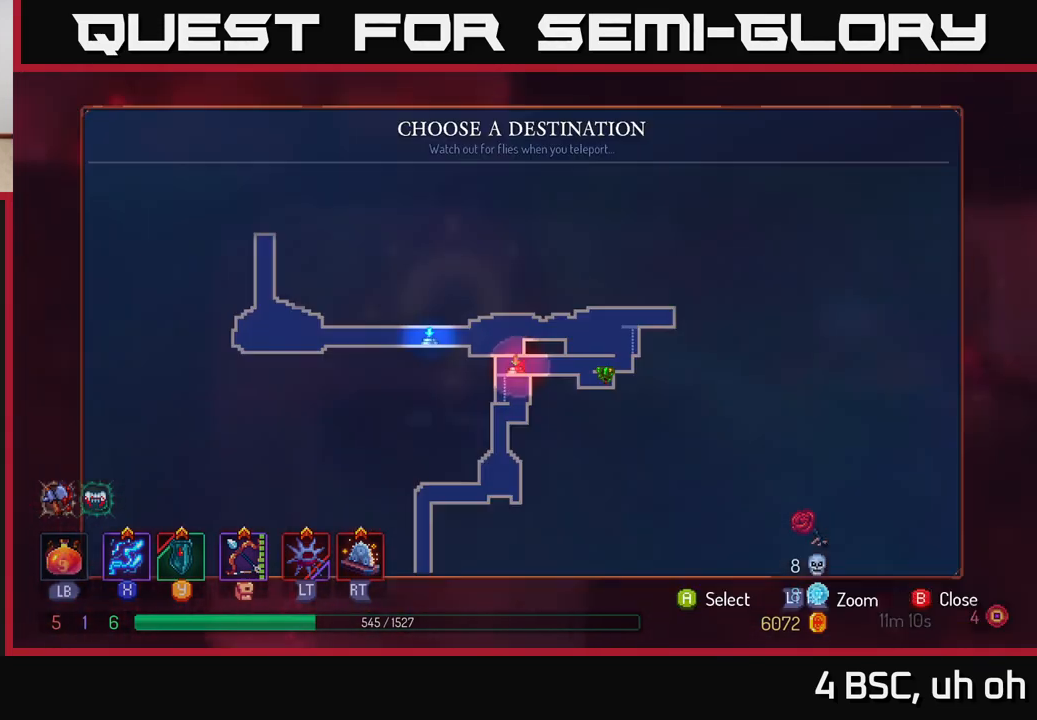
{"buttons": [], "left_stick": "center", "right_stick": "center", "events": [[33, "R1", "up"], [67, "left_stick", "center"], [317, "left_stick", "down"], [467, "left_stick", "center"]]}
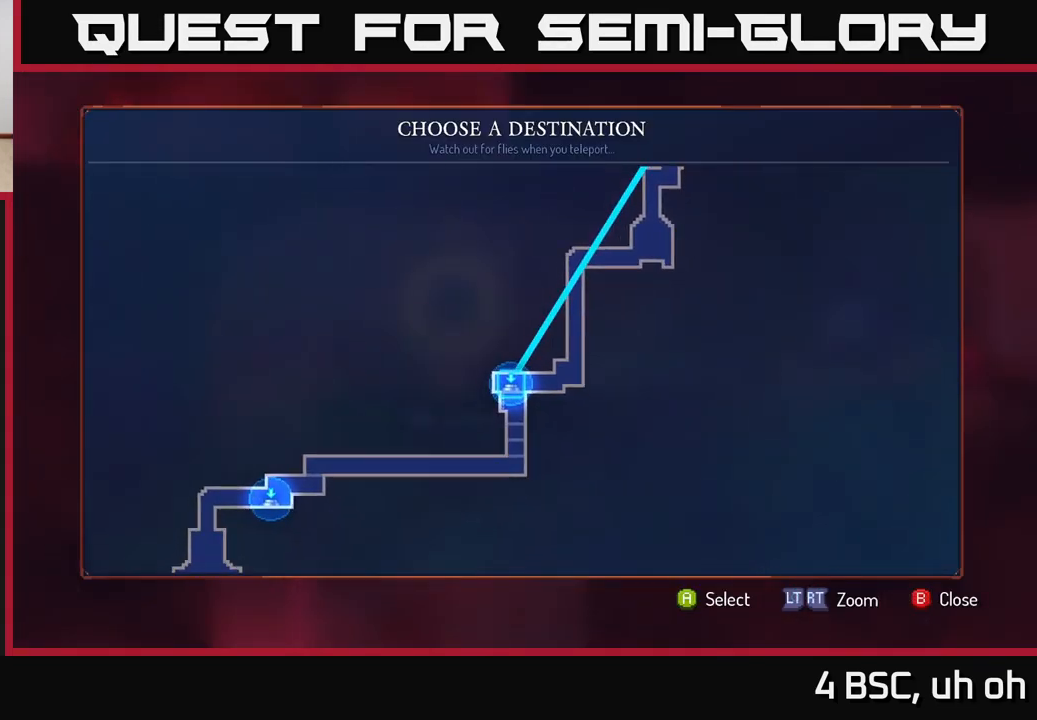
{"buttons": [], "left_stick": "down", "right_stick": "center", "events": [[83, "left_stick", "down"], [233, "left_stick", "center"], [350, "left_stick", "down"]]}
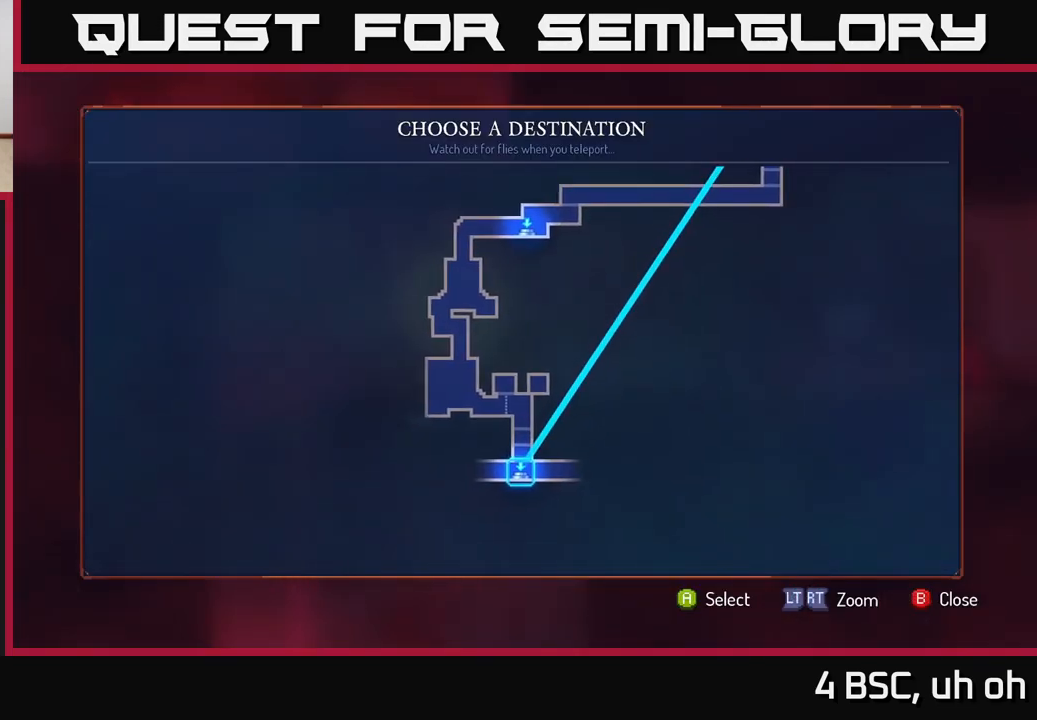
{"buttons": [], "left_stick": "center", "right_stick": "center", "events": [[50, "left_stick", "center"], [283, "A", "down"], [367, "A", "up"]]}
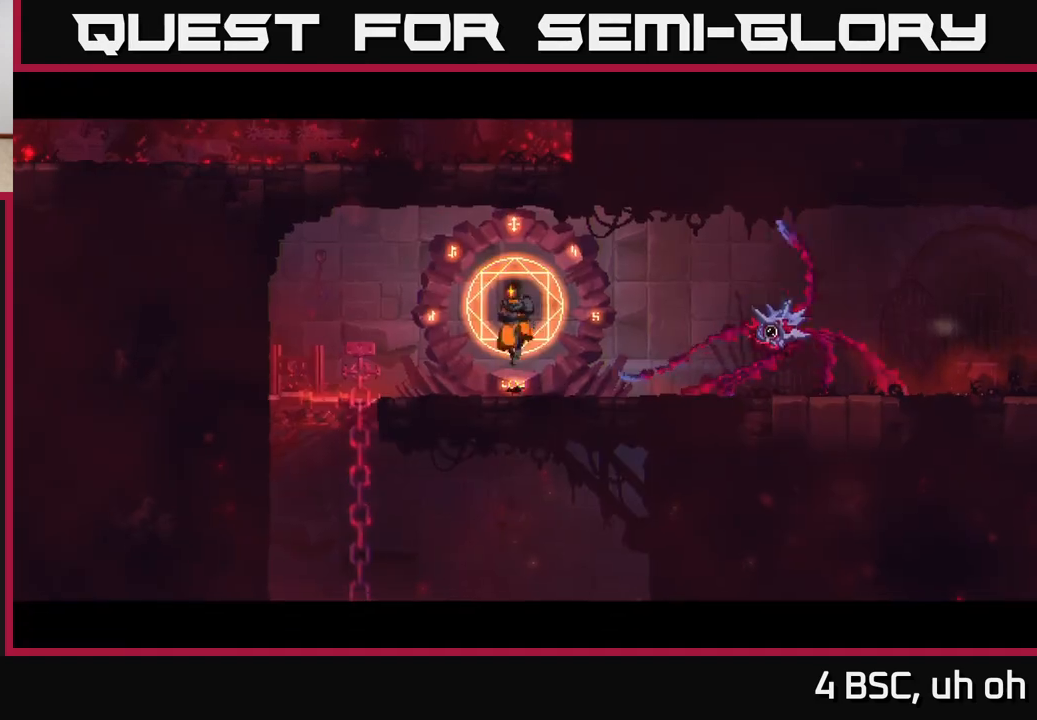
{"buttons": [], "left_stick": "left", "right_stick": "center", "events": [[167, "left_stick", "left"]]}
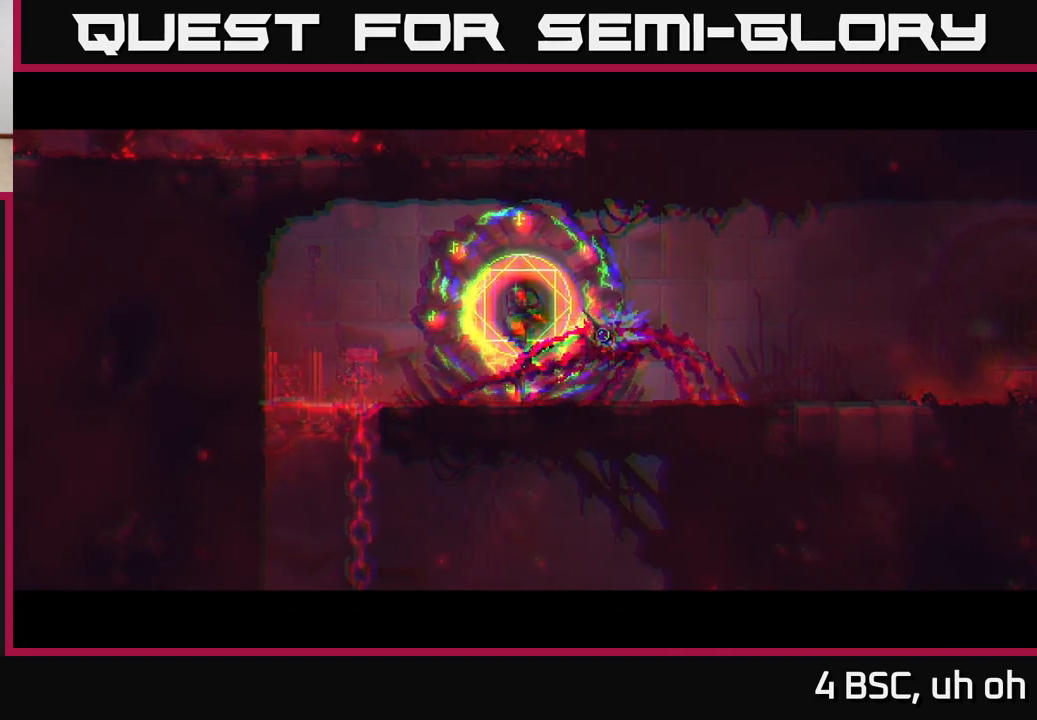
{"buttons": [], "left_stick": "left", "right_stick": "center", "events": []}
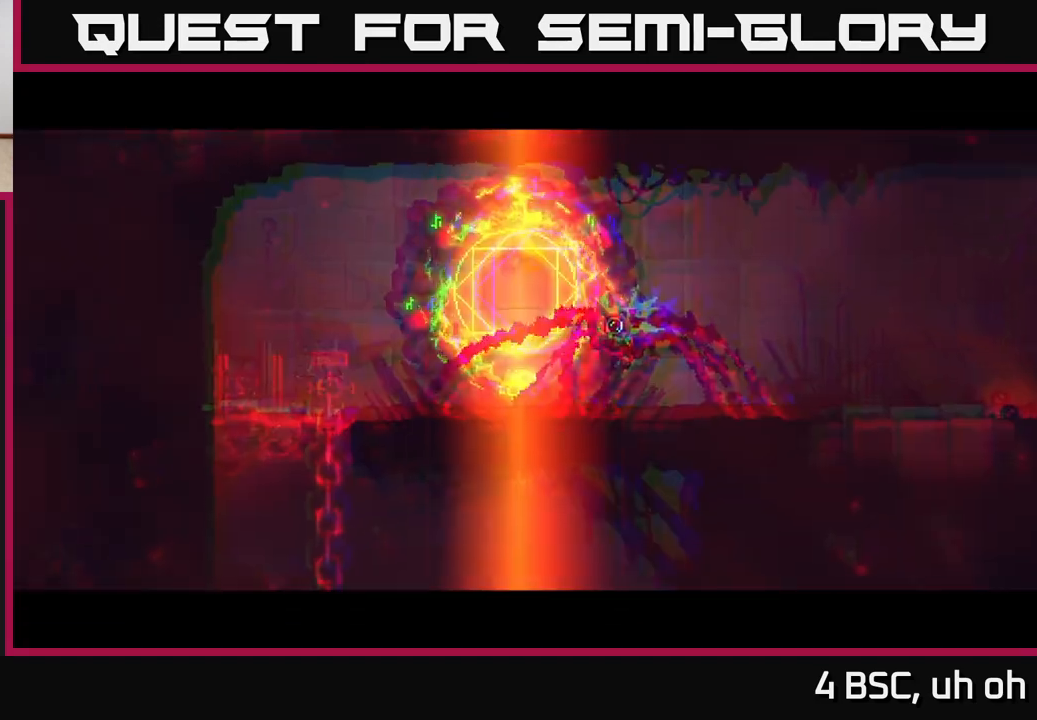
{"buttons": [], "left_stick": "left", "right_stick": "center", "events": []}
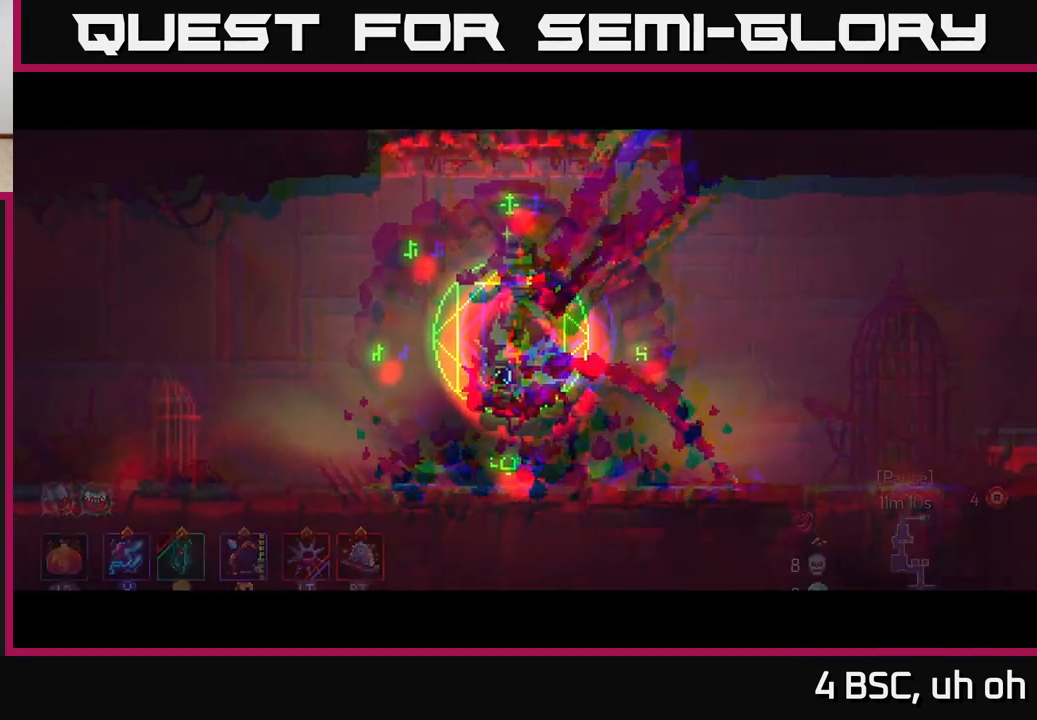
{"buttons": [], "left_stick": "left", "right_stick": "center", "events": [[283, "B", "down"], [333, "B", "up"], [417, "B", "down"], [467, "B", "up"]]}
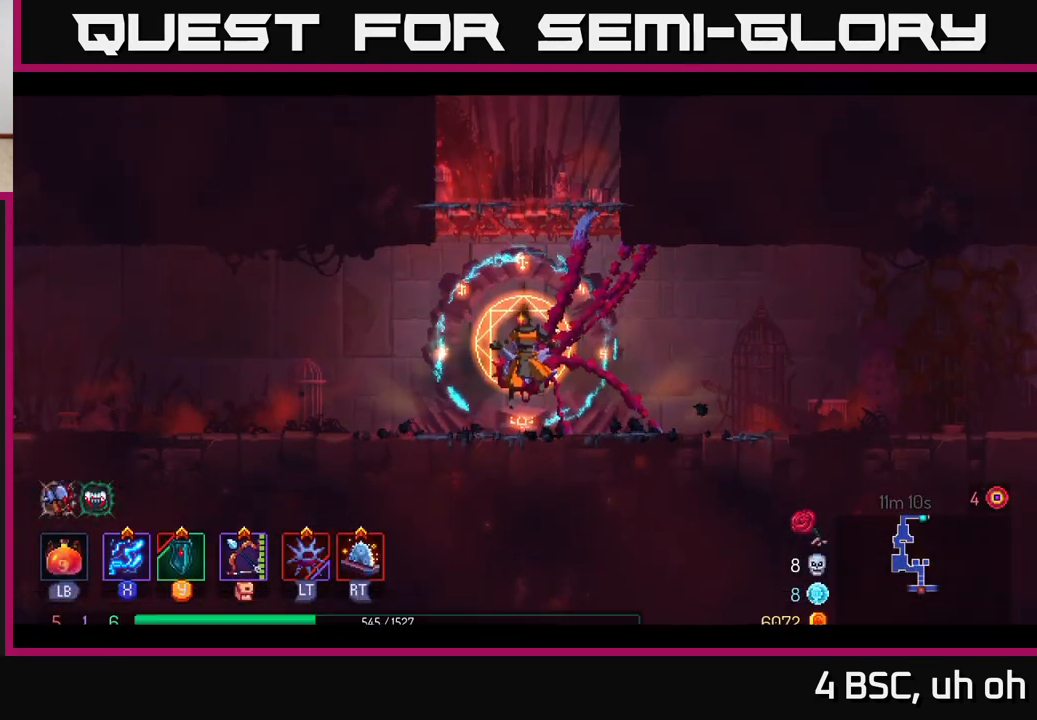
{"buttons": [], "left_stick": "left", "right_stick": "center", "events": [[67, "B", "down"], [133, "B", "up"], [233, "B", "down"], [283, "B", "up"], [383, "B", "down"], [433, "B", "up"]]}
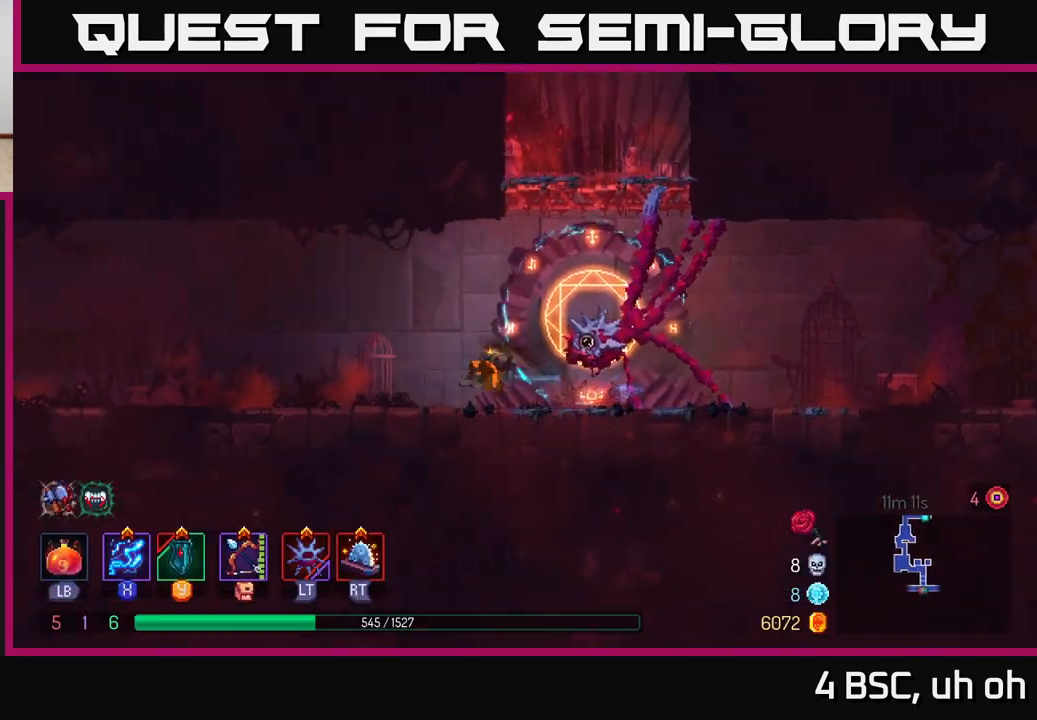
{"buttons": [], "left_stick": "left", "right_stick": "center", "events": [[117, "A", "down"], [233, "A", "up"]]}
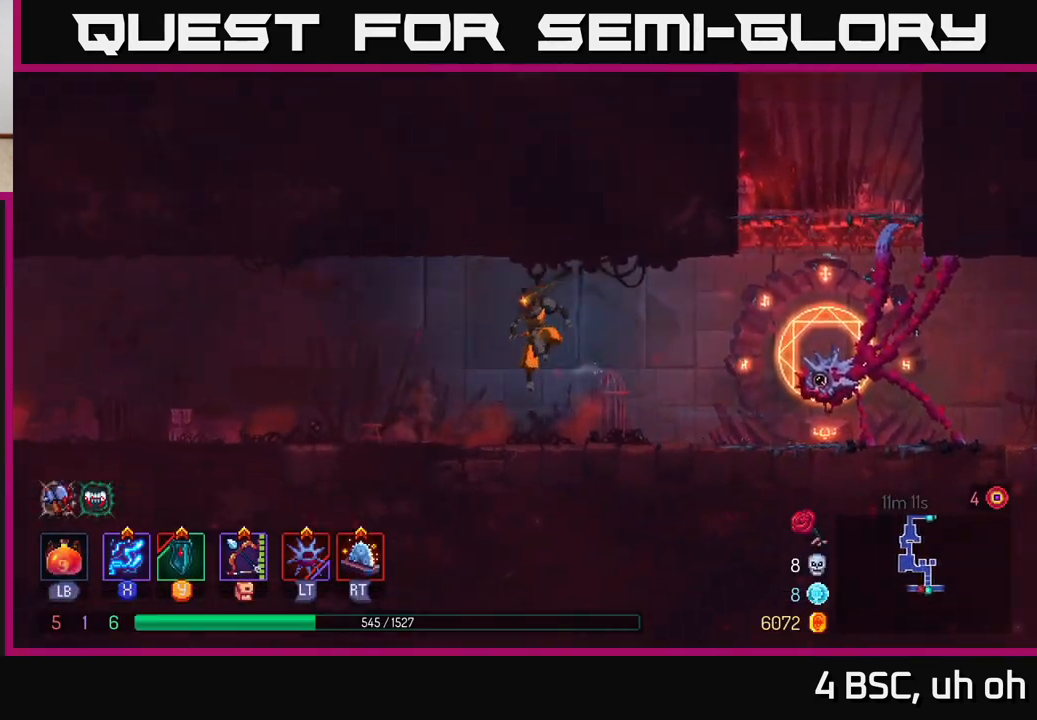
{"buttons": [], "left_stick": "left", "right_stick": "left", "events": [[100, "B", "down"], [250, "B", "up"], [483, "right_stick", "left"]]}
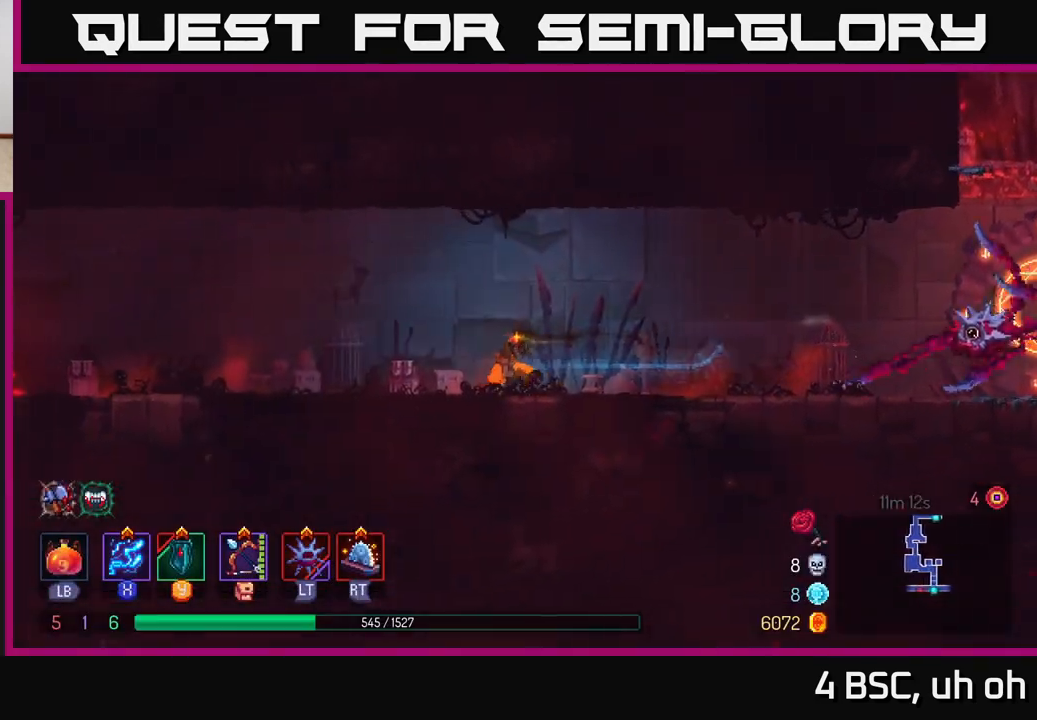
{"buttons": [], "left_stick": "left", "right_stick": "center", "events": [[133, "right_stick", "center"], [400, "A", "down"], [467, "A", "up"]]}
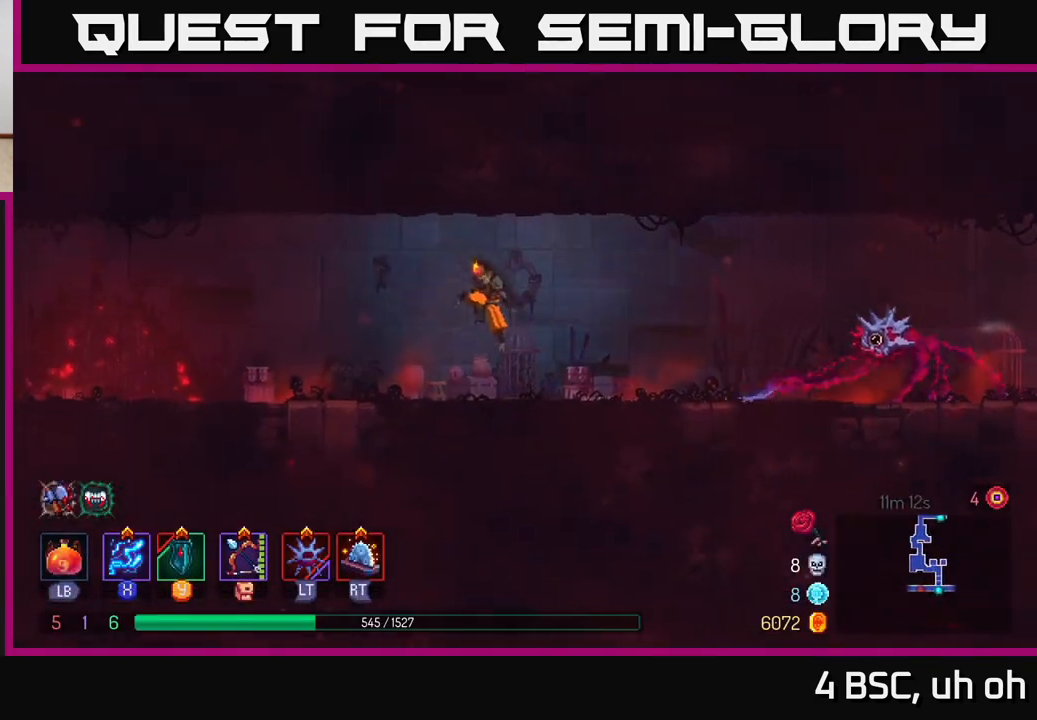
{"buttons": [], "left_stick": "left", "right_stick": "center", "events": [[333, "B", "down"], [450, "B", "up"]]}
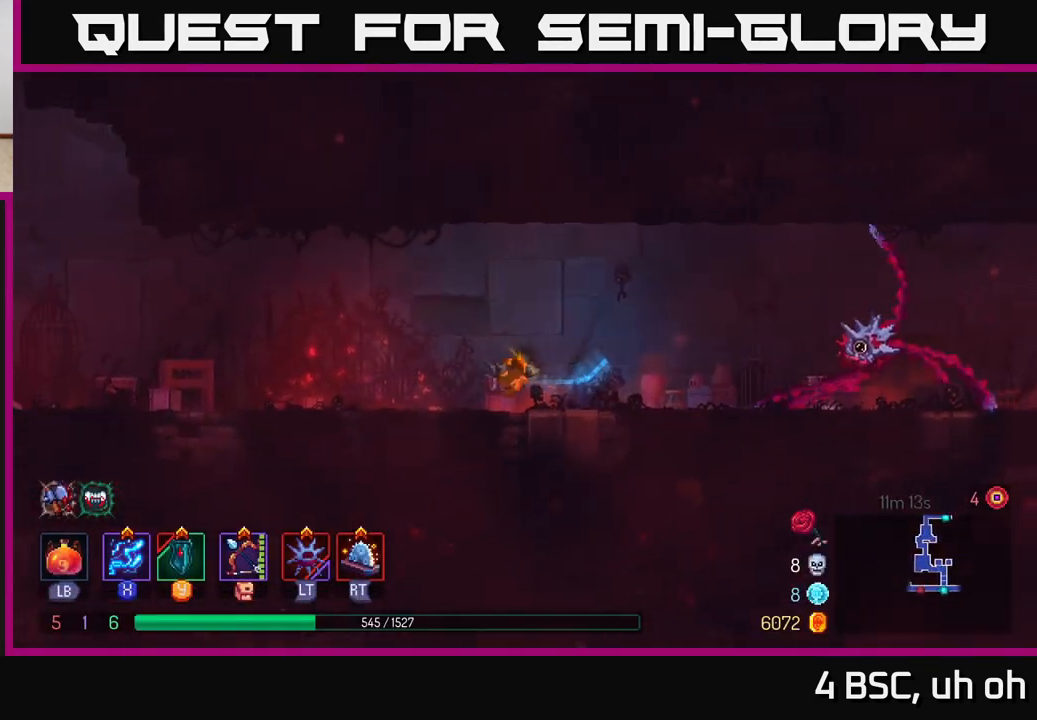
{"buttons": [], "left_stick": "left", "right_stick": "center", "events": []}
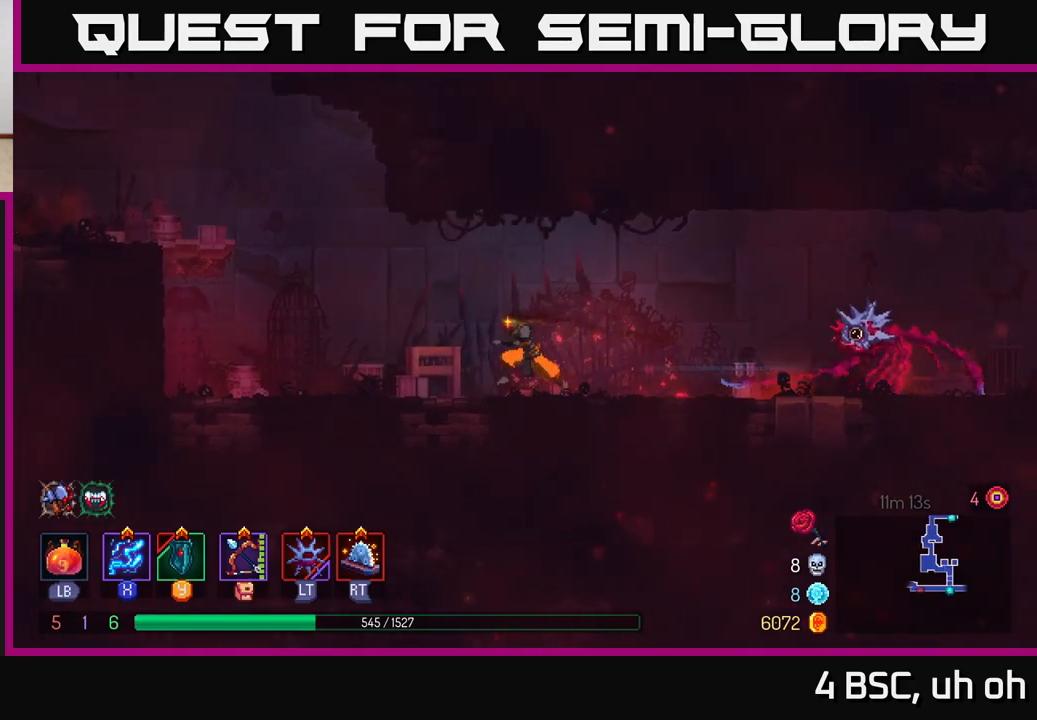
{"buttons": [], "left_stick": "left", "right_stick": "center", "events": [[383, "A", "down"], [500, "A", "up"]]}
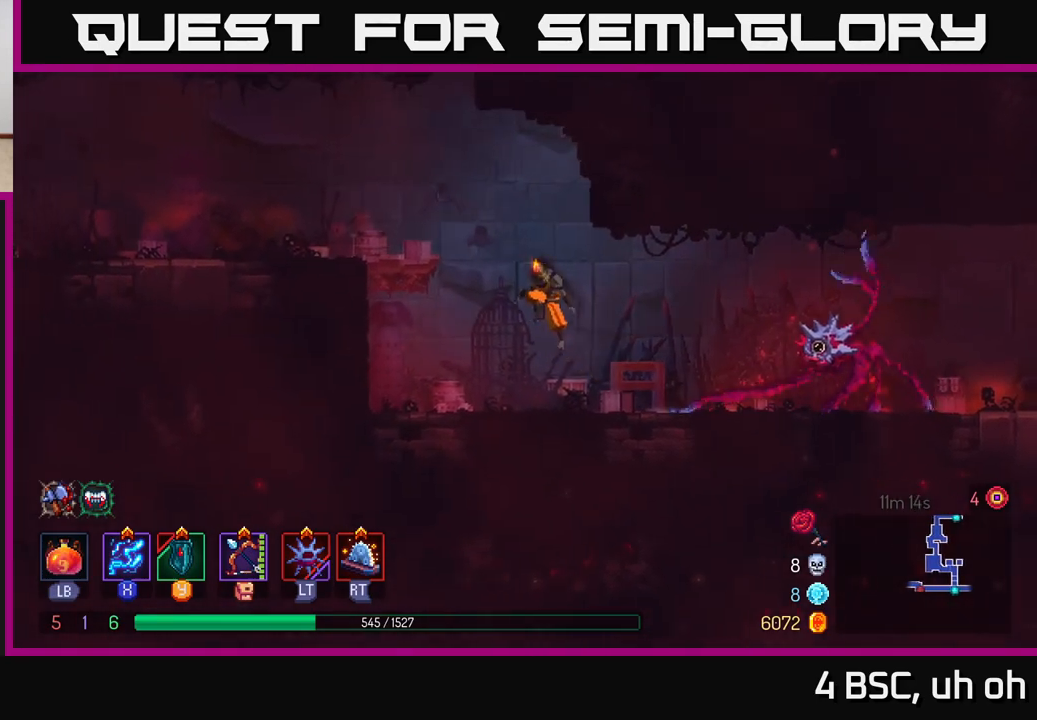
{"buttons": [], "left_stick": "left", "right_stick": "center", "events": [[83, "A", "down"], [283, "A", "up"], [317, "B", "down"], [467, "B", "up"]]}
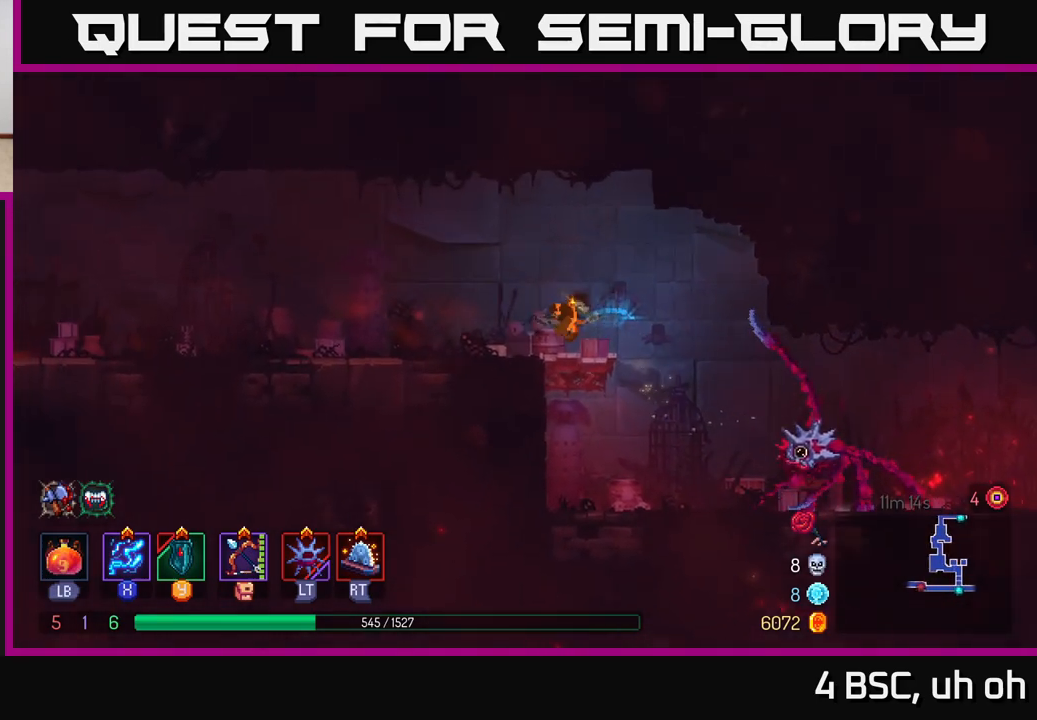
{"buttons": [], "left_stick": "left", "right_stick": "center", "events": []}
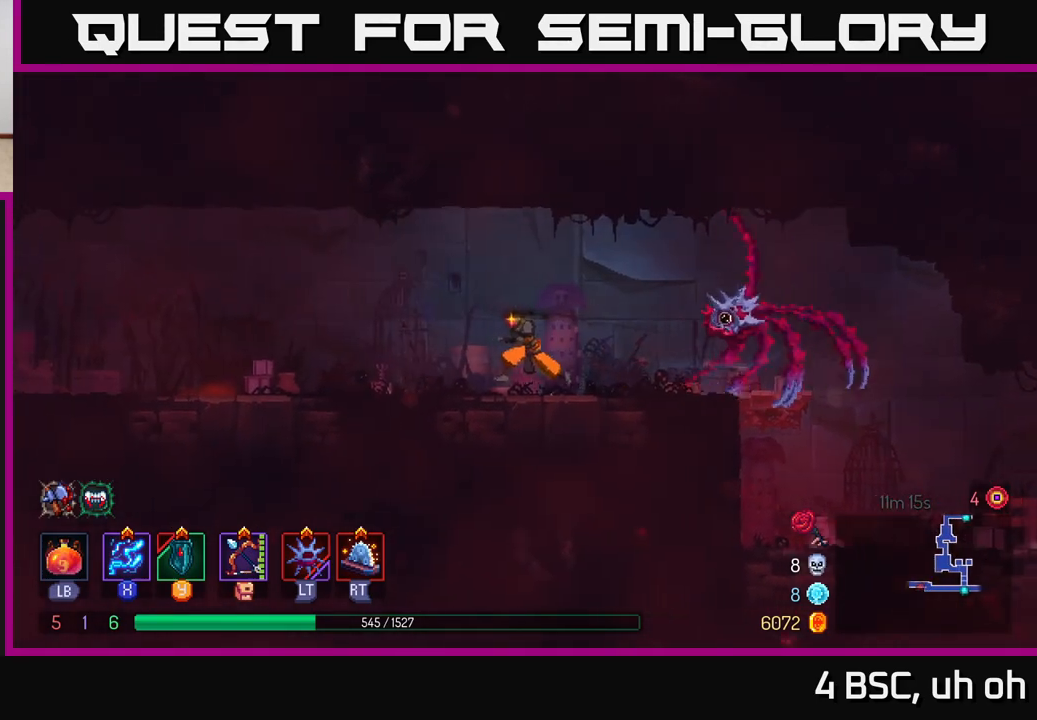
{"buttons": [], "left_stick": "left", "right_stick": "center", "events": []}
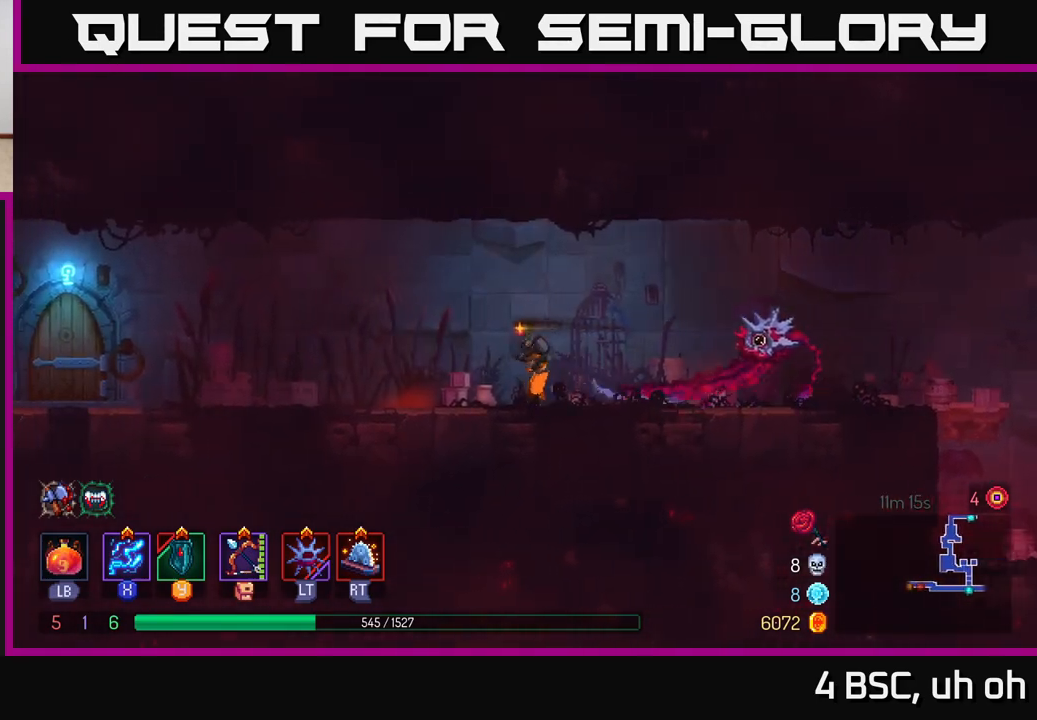
{"buttons": [], "left_stick": "left", "right_stick": "center", "events": []}
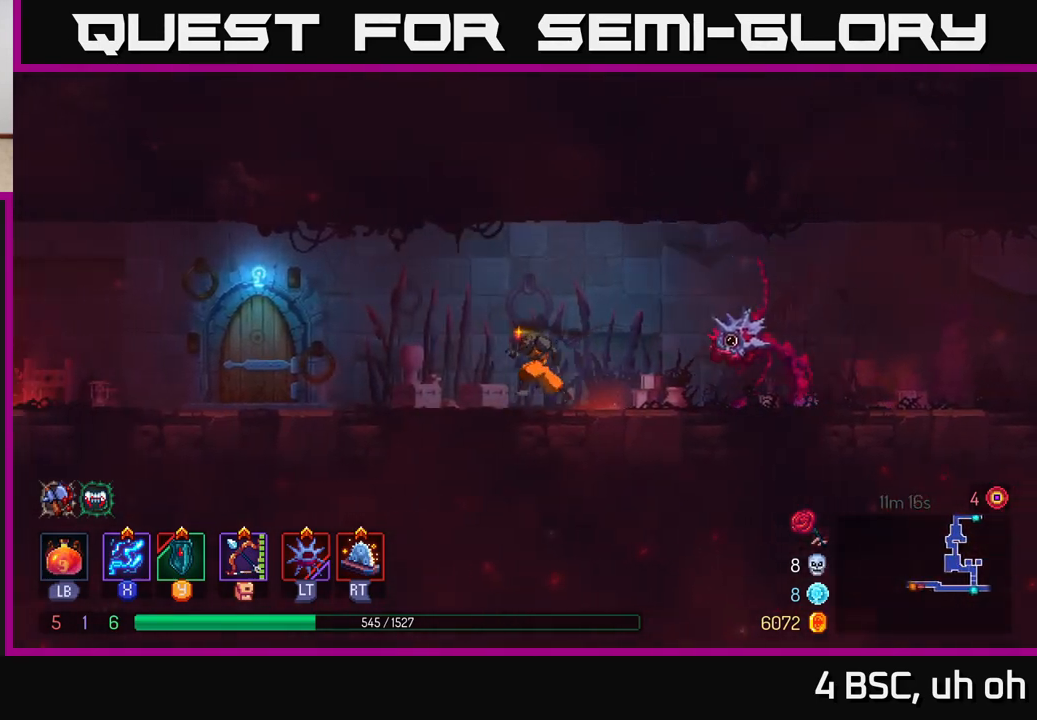
{"buttons": [], "left_stick": "left", "right_stick": "center", "events": [[50, "B", "down"], [217, "B", "up"]]}
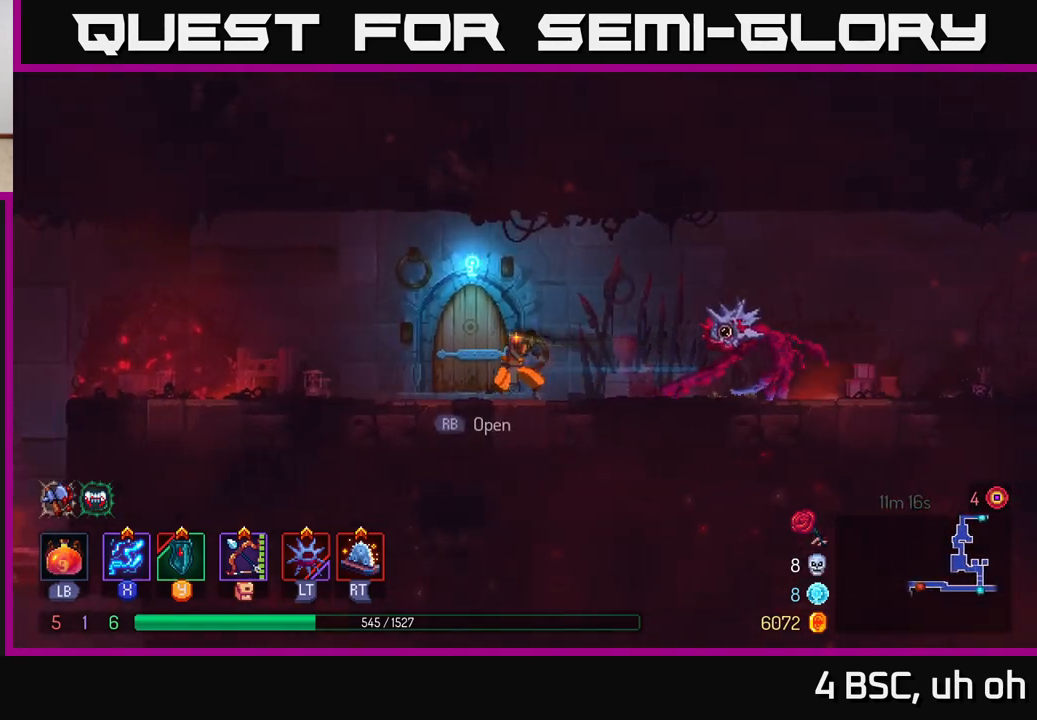
{"buttons": [], "left_stick": "center", "right_stick": "center", "events": [[200, "R1", "down"], [200, "left_stick", "center"], [300, "R1", "up"]]}
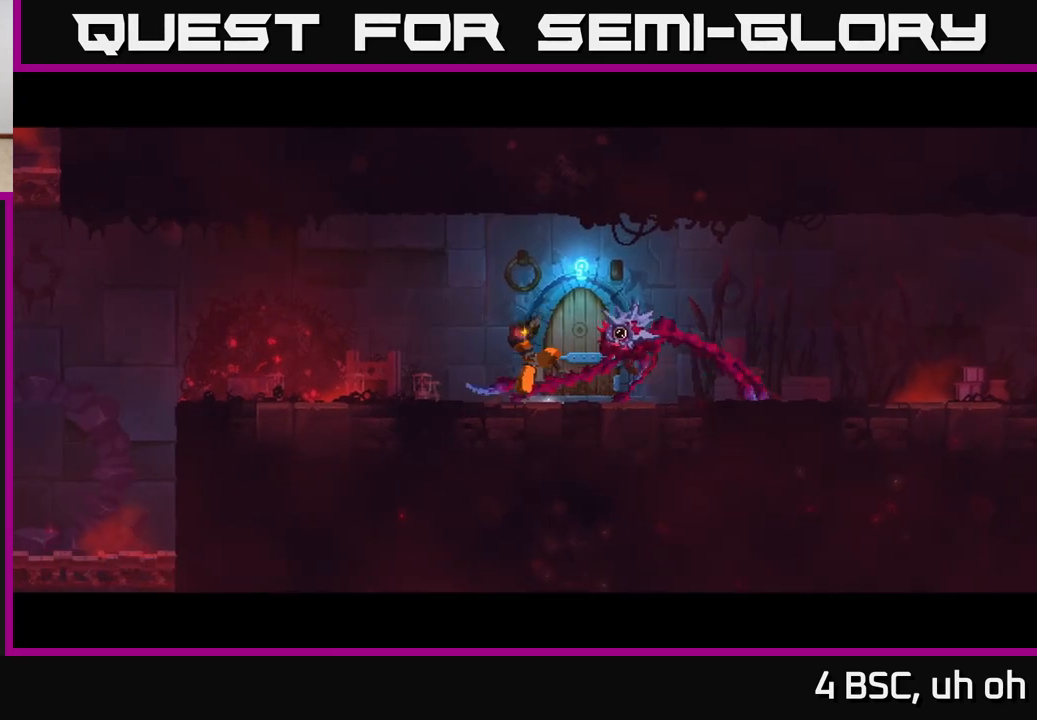
{"buttons": [], "left_stick": "center", "right_stick": "center", "events": [[200, "left_stick", "right"], [467, "left_stick", "center"]]}
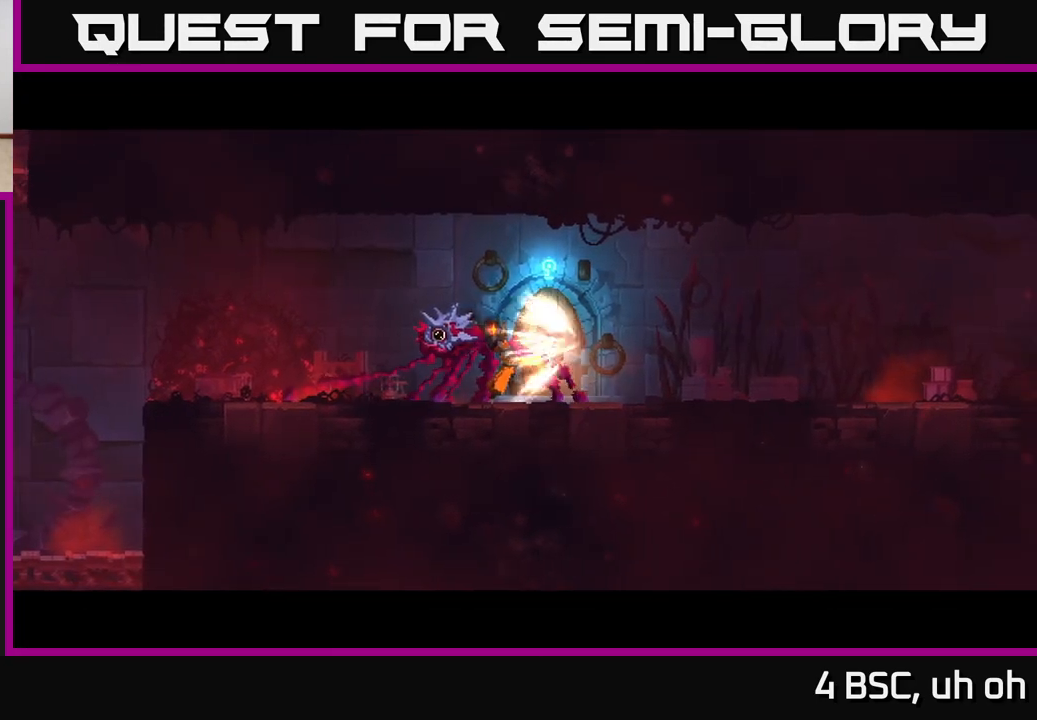
{"buttons": [], "left_stick": "right", "right_stick": "center", "events": [[367, "left_stick", "right"]]}
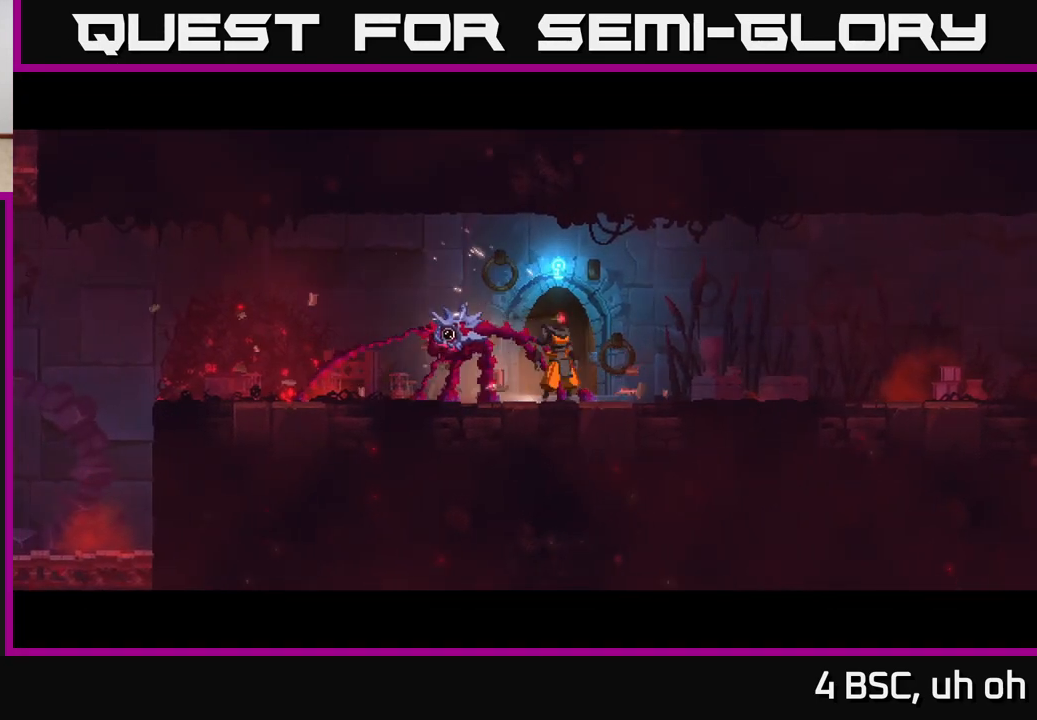
{"buttons": [], "left_stick": "center", "right_stick": "center", "events": [[150, "left_stick", "center"]]}
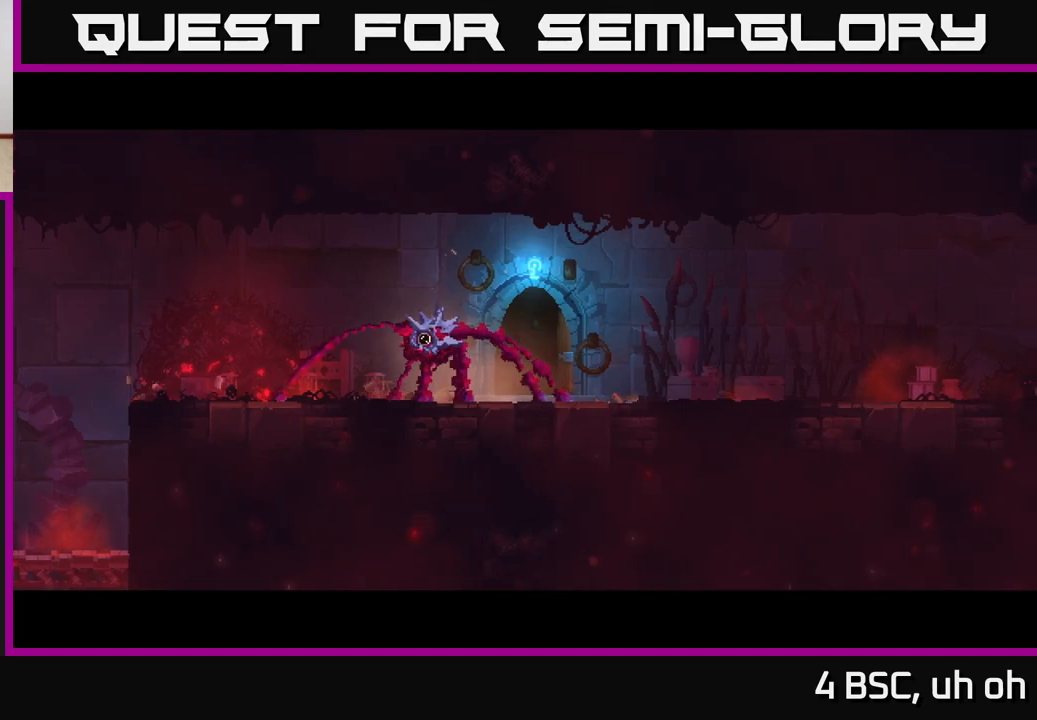
{"buttons": [], "left_stick": "center", "right_stick": "center", "events": []}
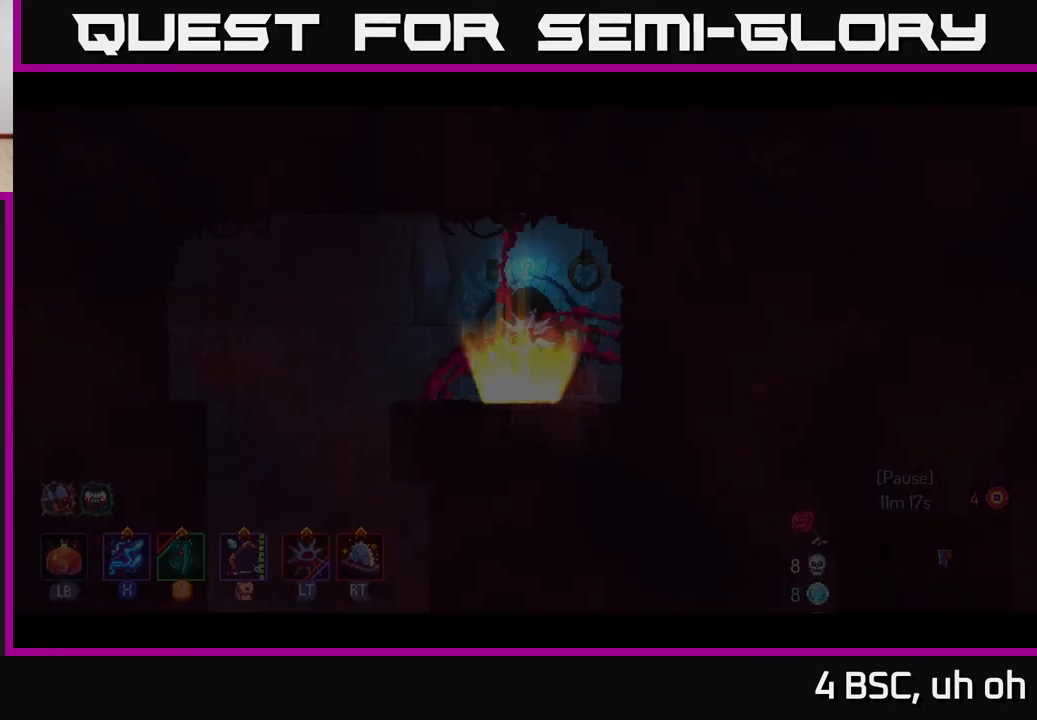
{"buttons": [], "left_stick": "left", "right_stick": "center", "events": [[467, "left_stick", "left"]]}
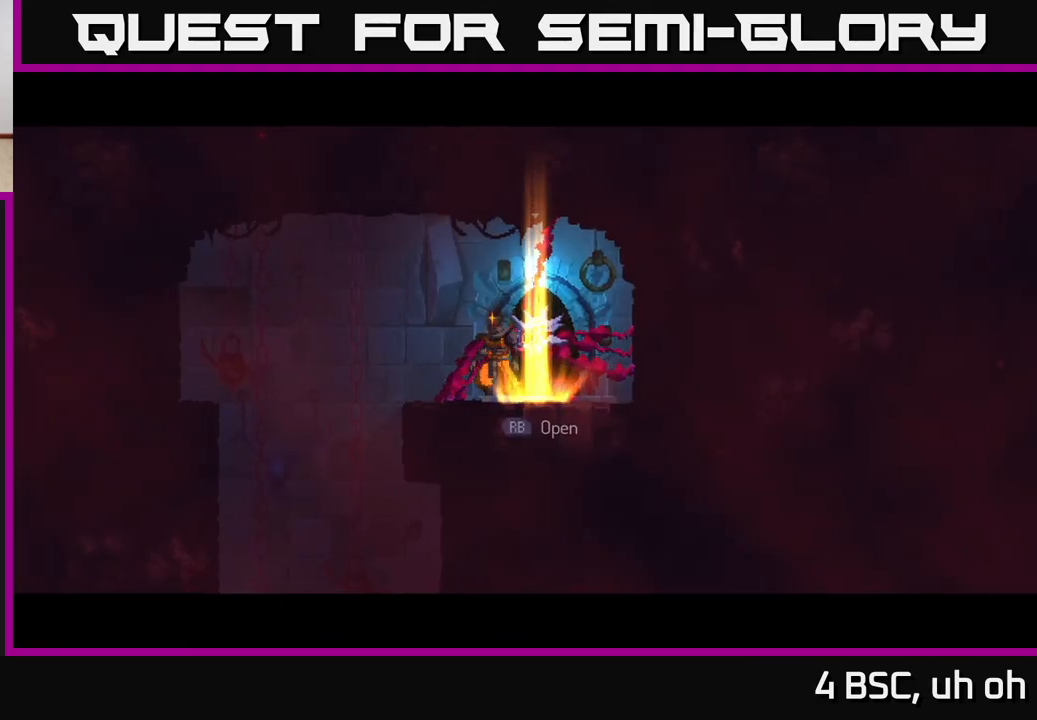
{"buttons": ["A"], "left_stick": "down", "right_stick": "center", "events": [[467, "left_stick", "down"], [483, "A", "down"]]}
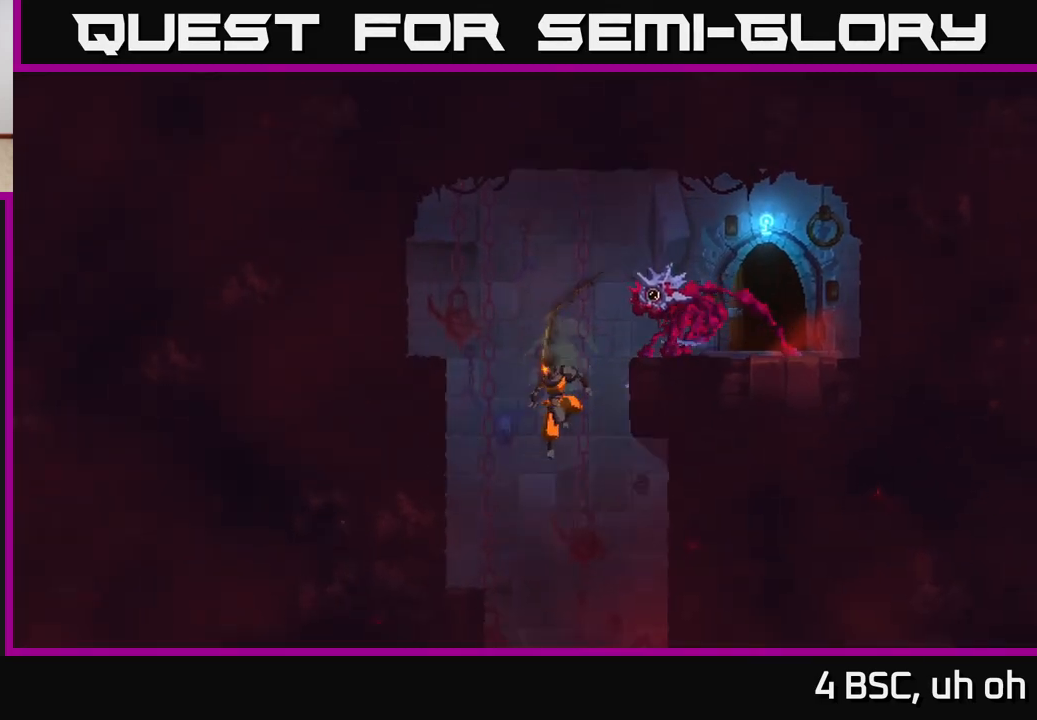
{"buttons": [], "left_stick": "center", "right_stick": "center", "events": [[133, "A", "up"], [167, "left_stick", "center"]]}